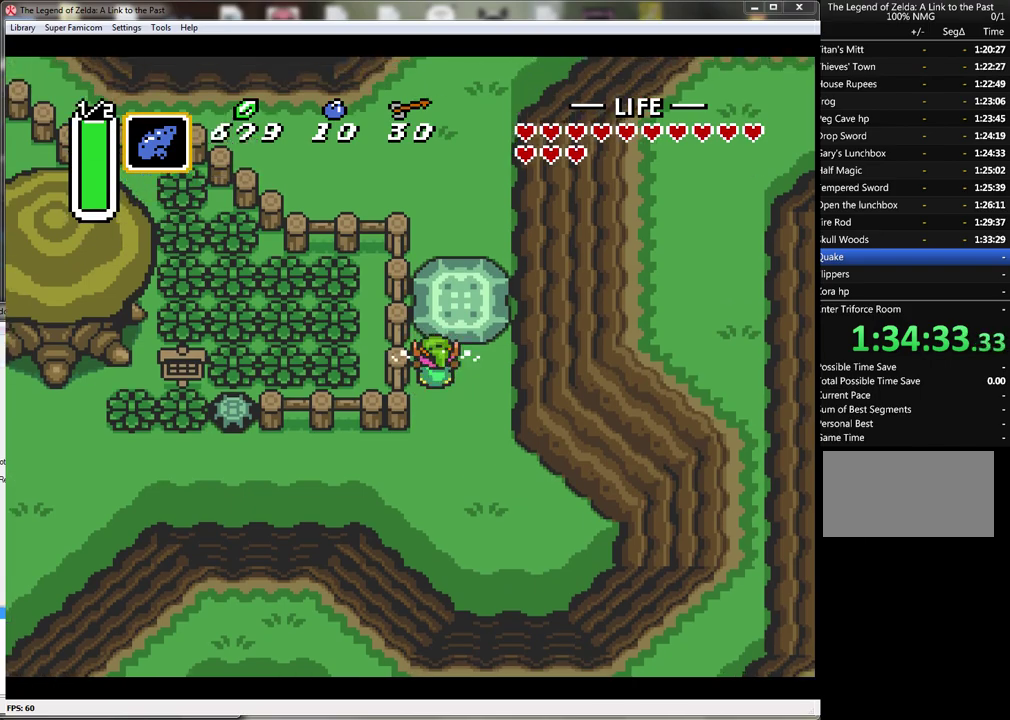
Gameplay with a controller (Nintendo layout); each line is a JSON object with the inputs held at the frame after it. "events" lists button and stick changes between this image and that frame as [ms after this image, input, new state], when the widget could be followed in between. Not read: L1 L3 R1 R3.
{"buttons": ["A"], "events": []}
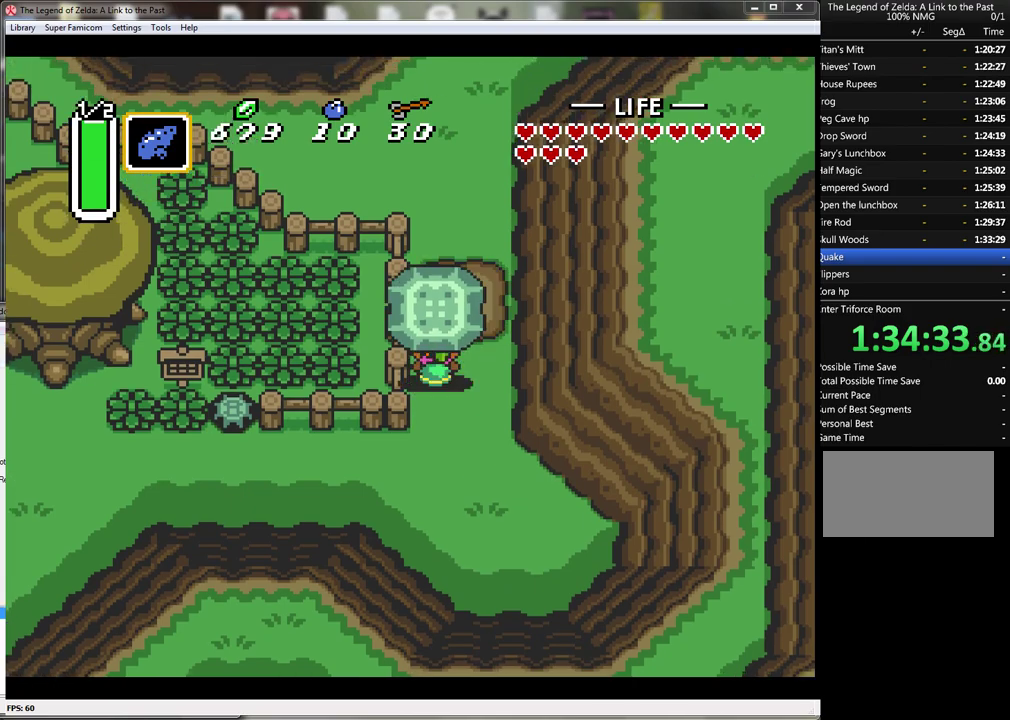
{"buttons": ["DPAD_DOWN"], "events": [[250, "A", "up"], [250, "DPAD_DOWN", "down"]]}
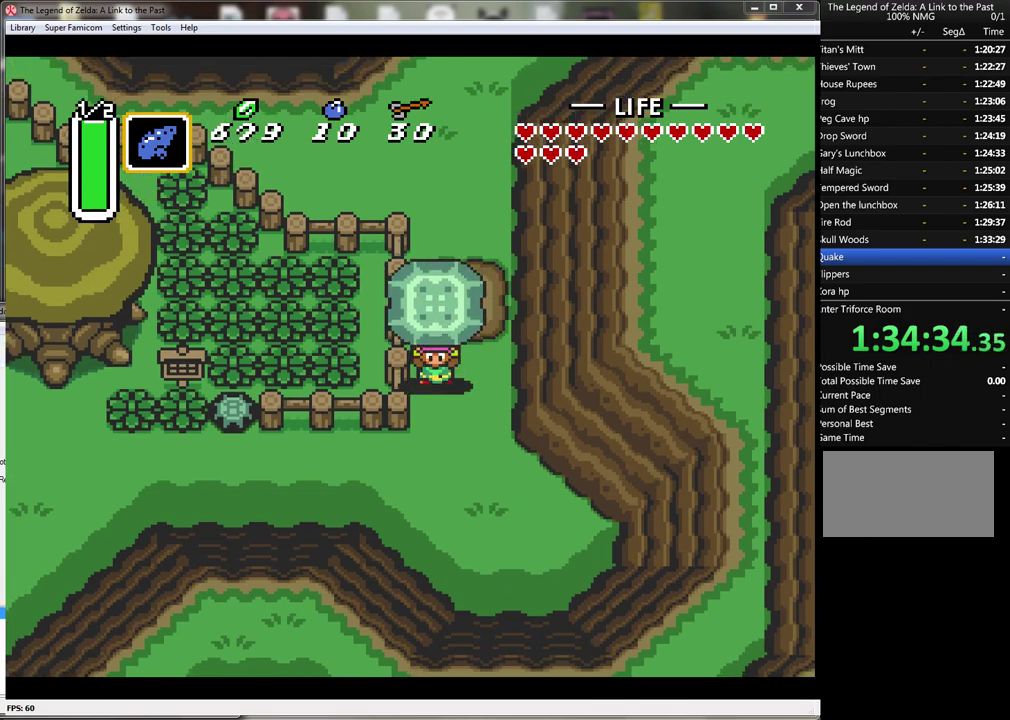
{"buttons": ["DPAD_DOWN"], "events": [[33, "A", "down"], [150, "A", "up"]]}
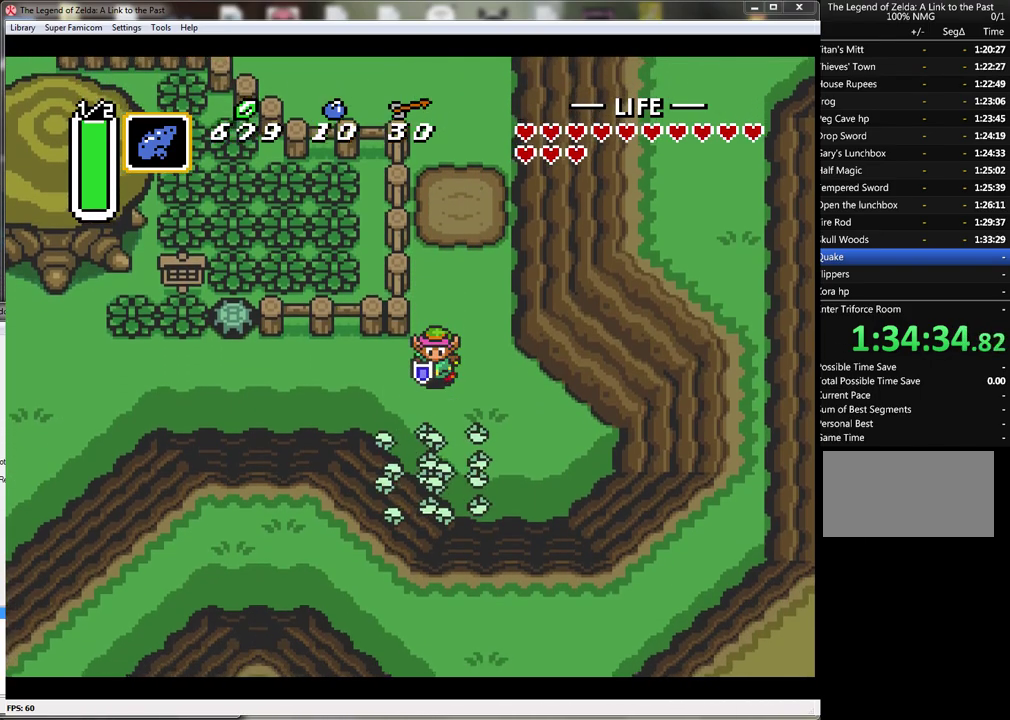
{"buttons": ["A"], "events": [[50, "DPAD_LEFT", "down"], [83, "DPAD_DOWN", "up"], [150, "A", "down"], [183, "DPAD_LEFT", "up"]]}
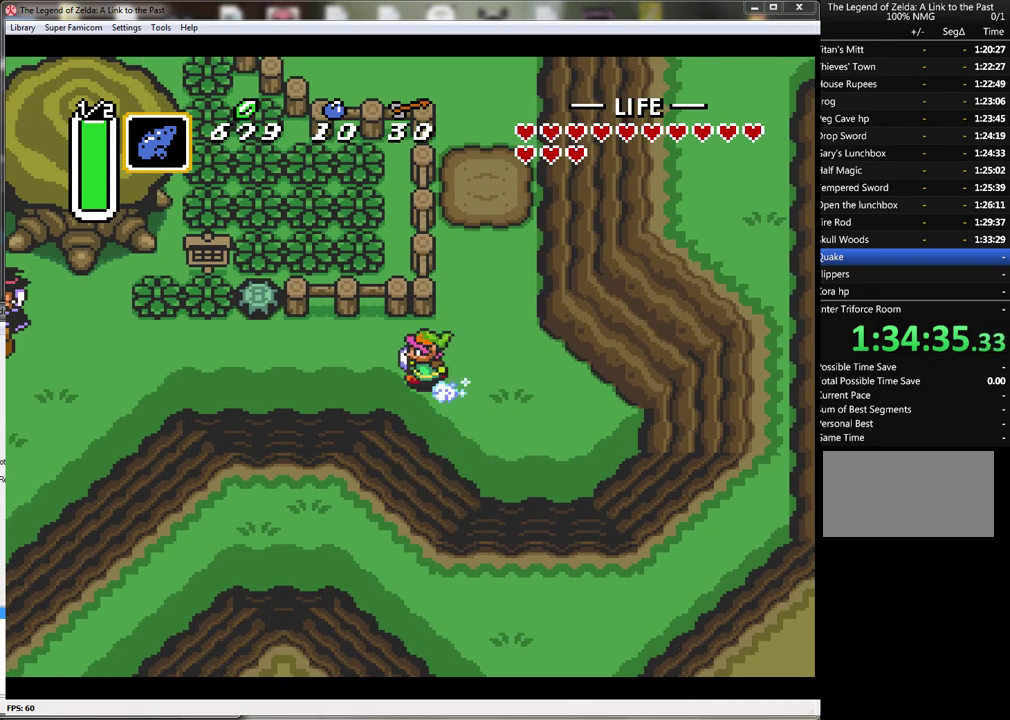
{"buttons": ["A"], "events": []}
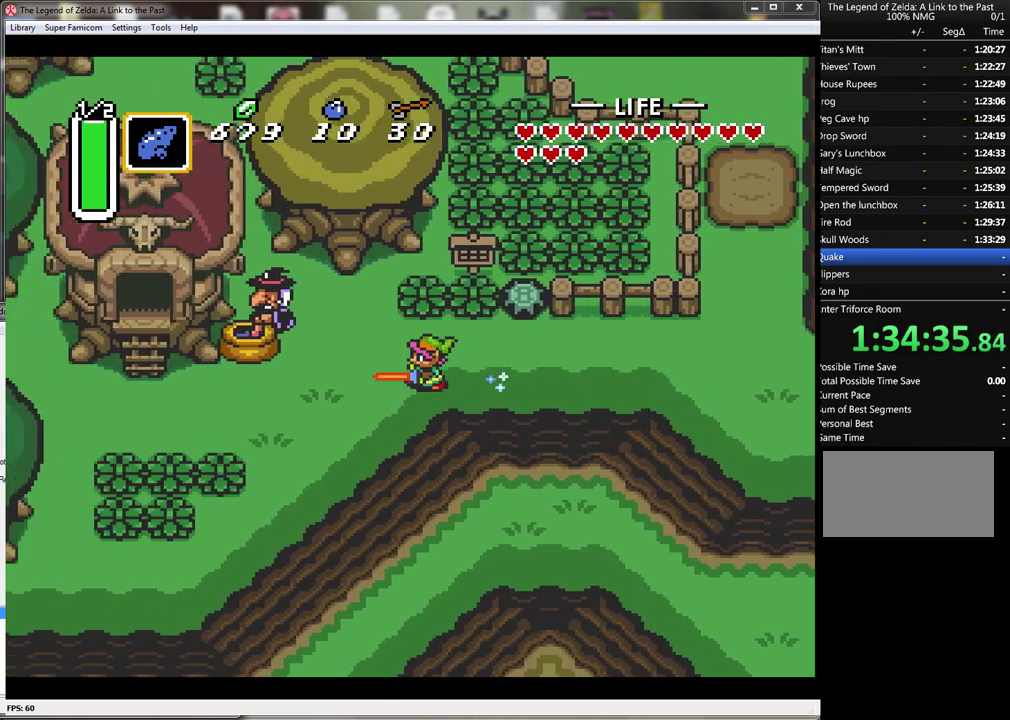
{"buttons": ["A"], "events": [[50, "A", "up"], [83, "DPAD_DOWN", "down"], [150, "A", "down"], [167, "DPAD_DOWN", "up"]]}
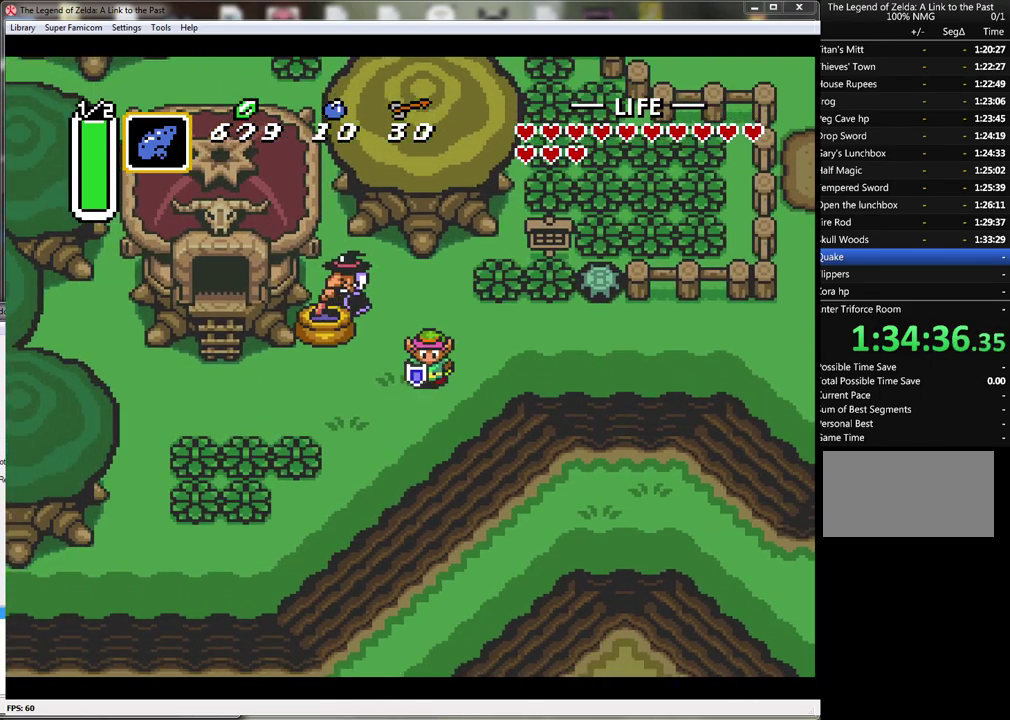
{"buttons": ["A"], "events": []}
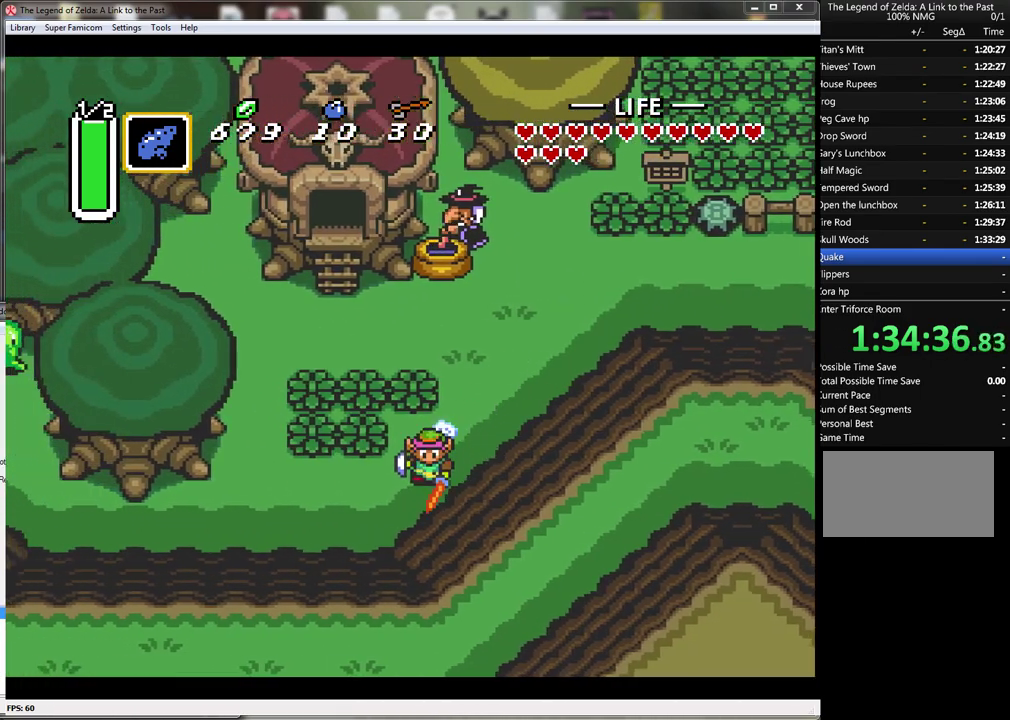
{"buttons": ["A"], "events": [[133, "A", "up"], [133, "DPAD_LEFT", "down"], [200, "A", "down"], [233, "DPAD_LEFT", "up"]]}
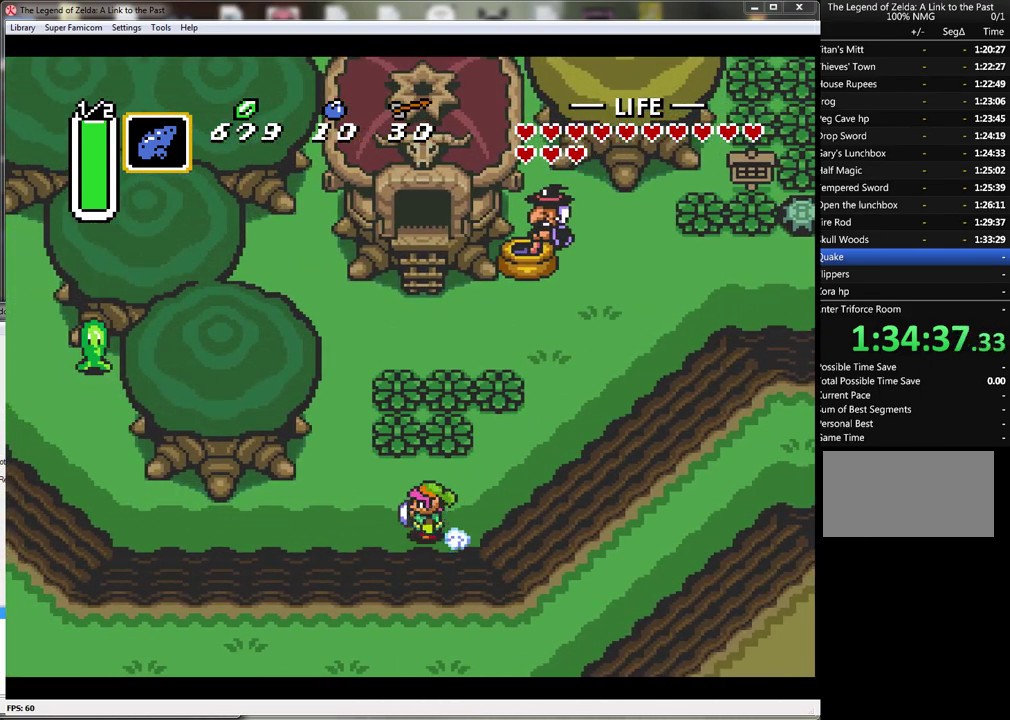
{"buttons": ["A"], "events": []}
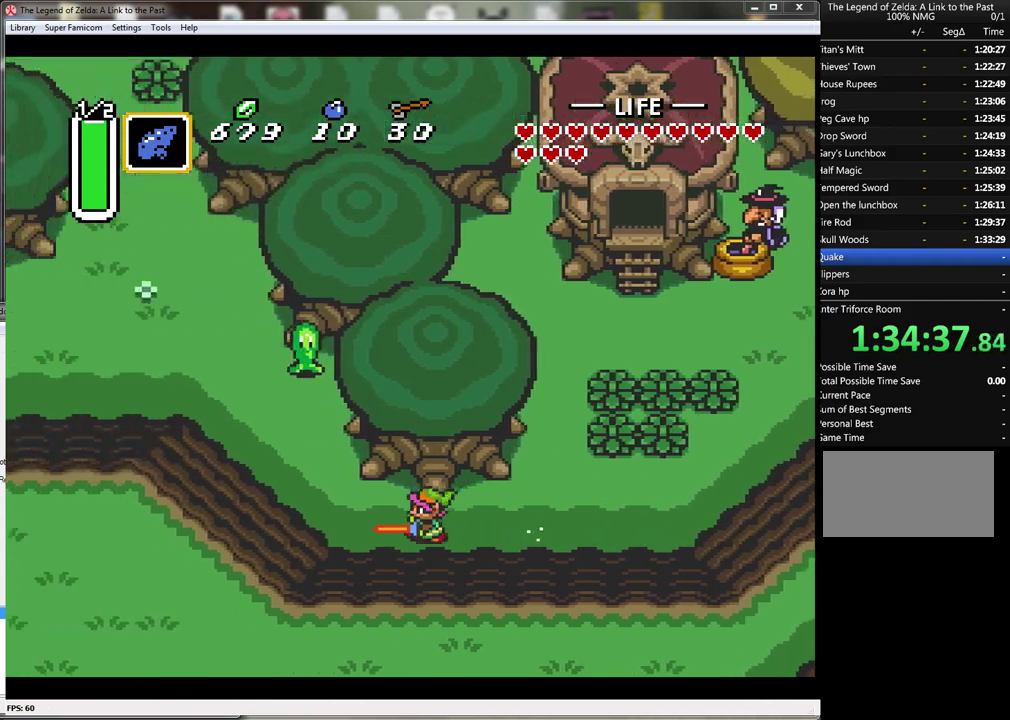
{"buttons": ["A"], "events": []}
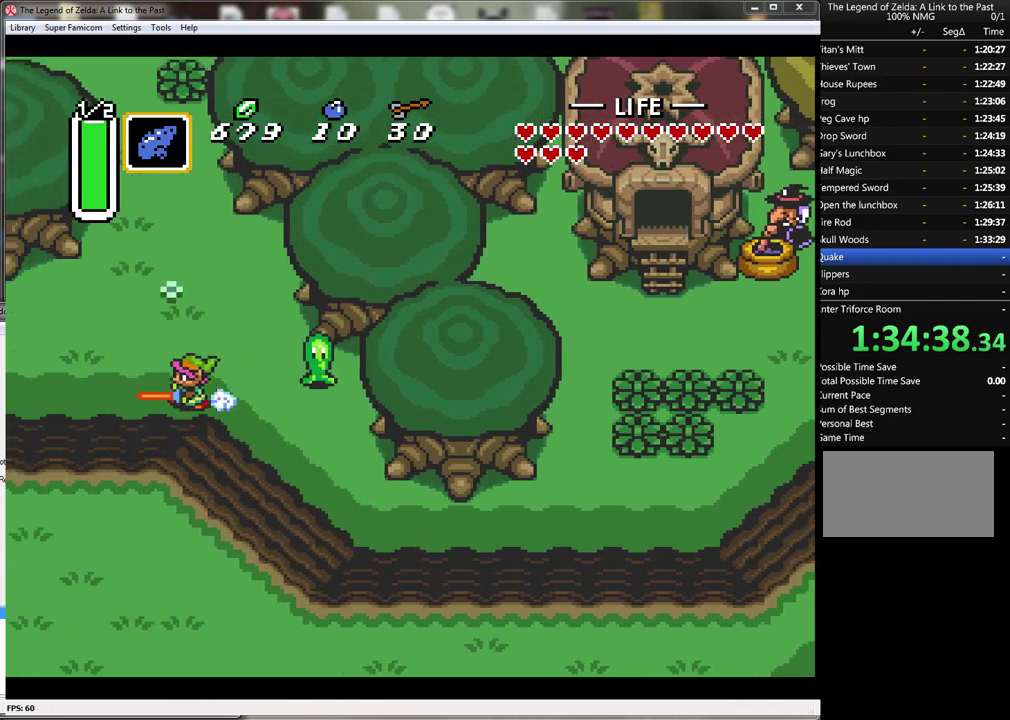
{"buttons": ["A"], "events": []}
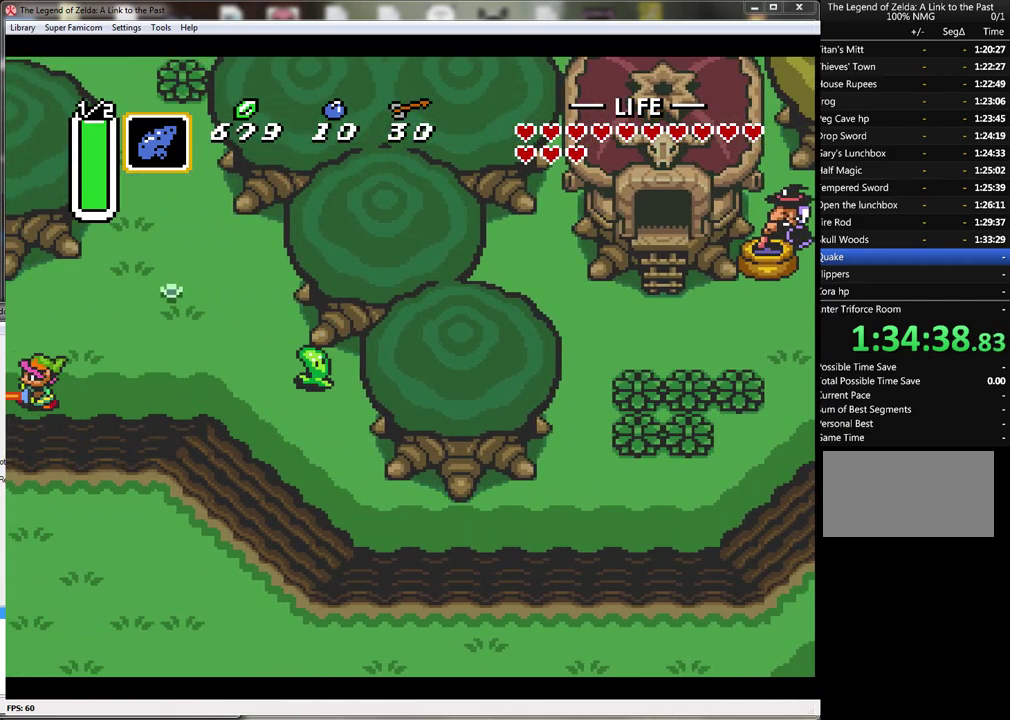
{"buttons": [], "events": [[50, "A", "up"]]}
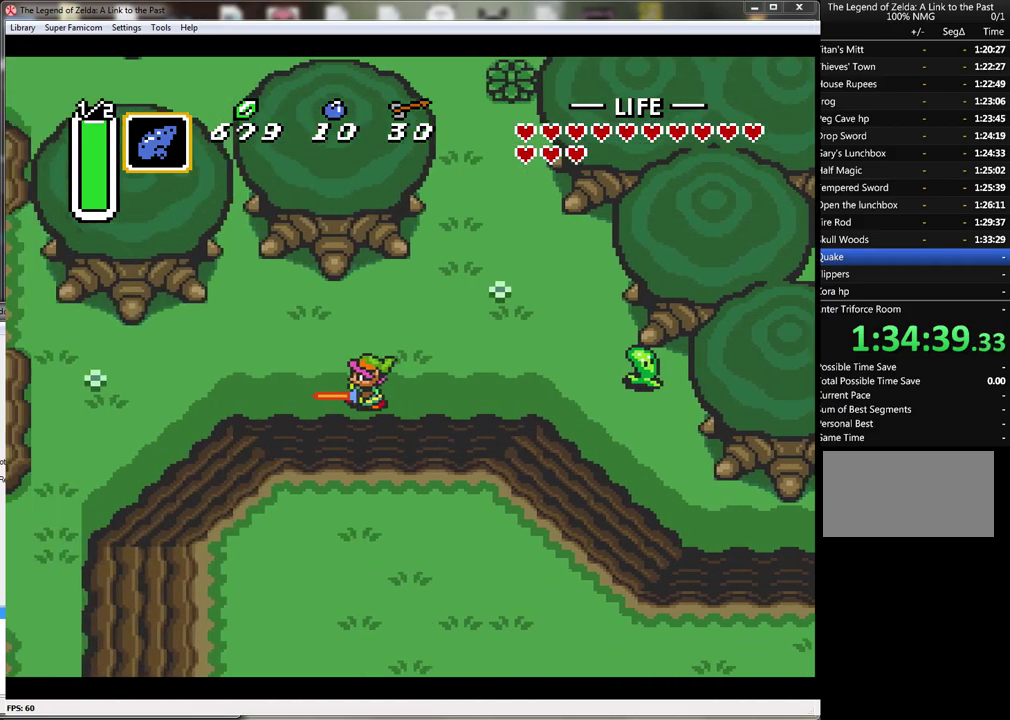
{"buttons": ["DPAD_LEFT"], "events": [[317, "DPAD_LEFT", "down"]]}
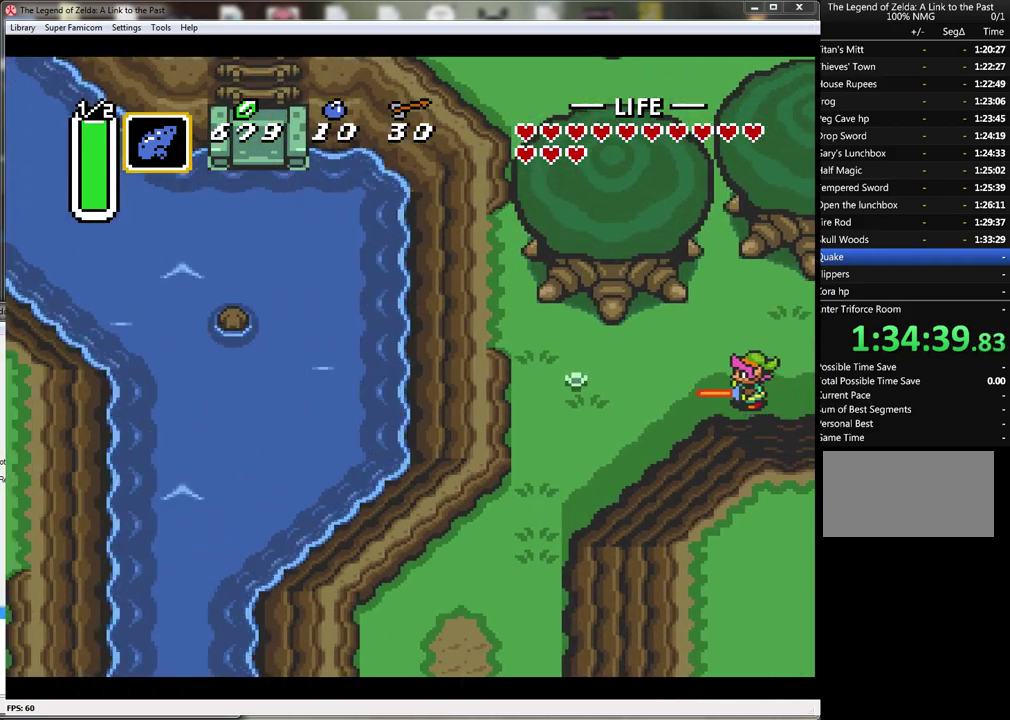
{"buttons": ["DPAD_LEFT"], "events": []}
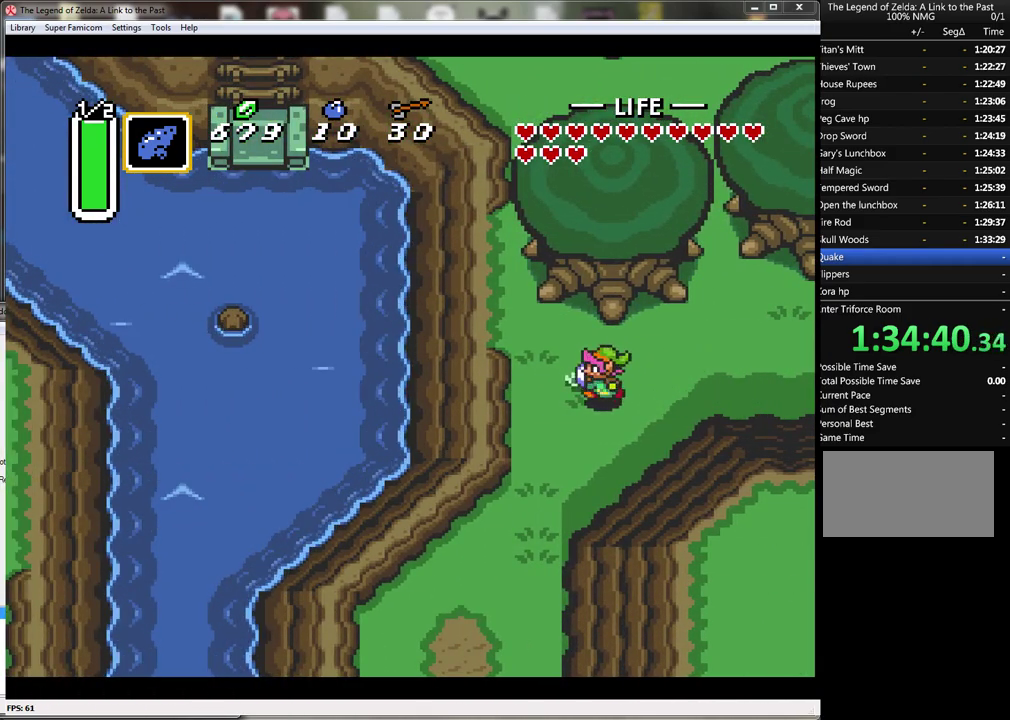
{"buttons": ["A"], "events": [[67, "DPAD_DOWN", "down"], [117, "DPAD_LEFT", "up"], [200, "A", "down"], [233, "DPAD_DOWN", "up"]]}
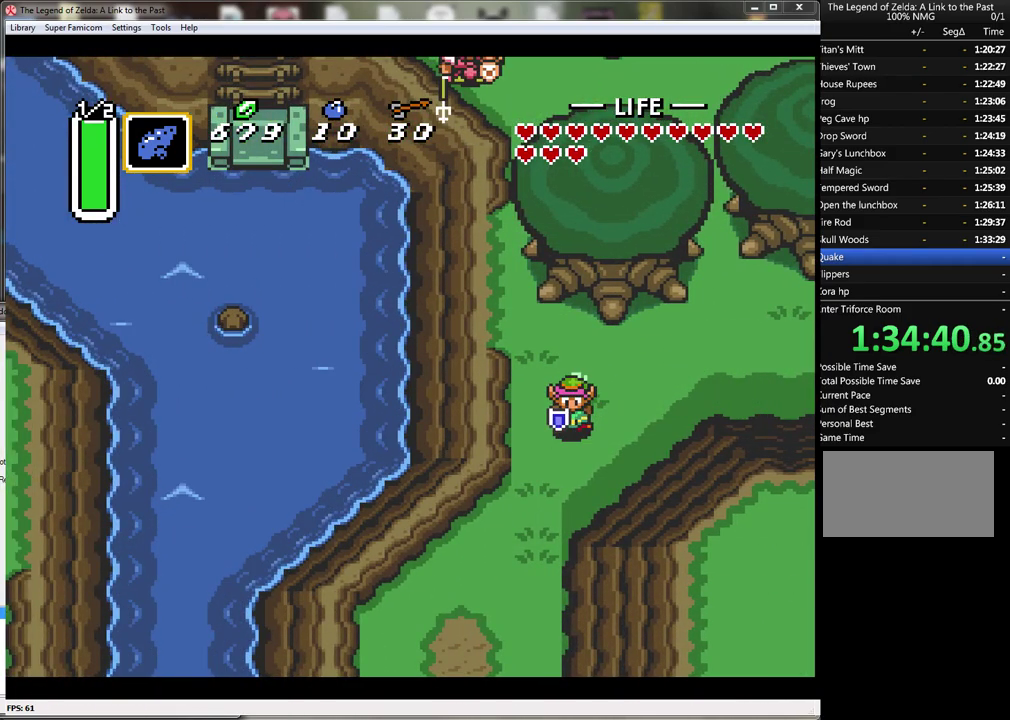
{"buttons": ["A"], "events": []}
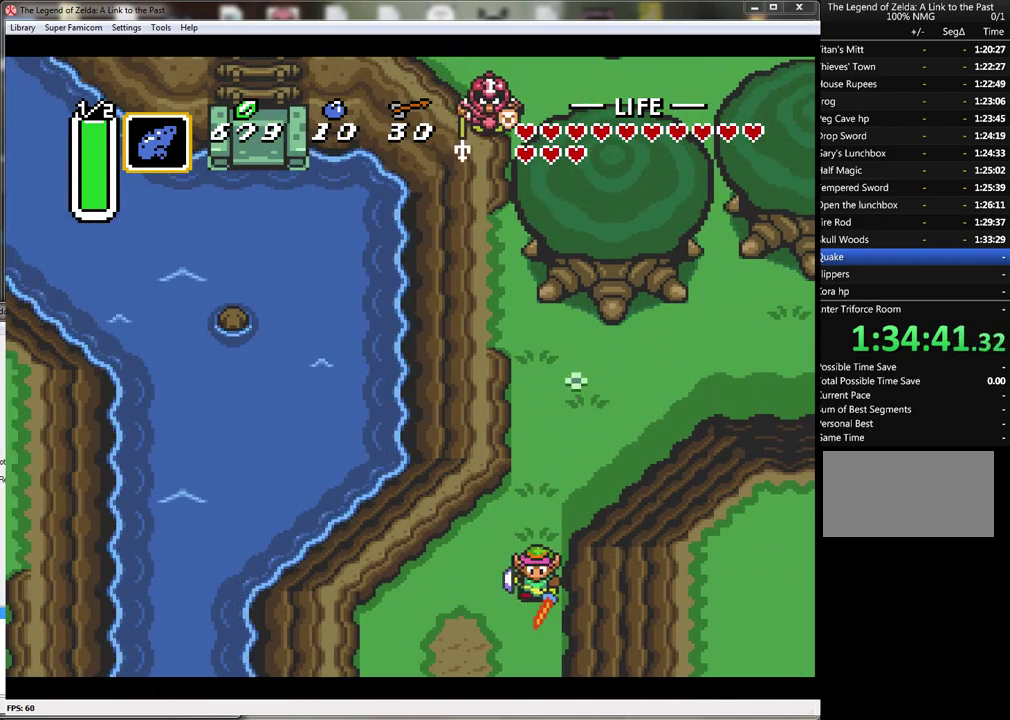
{"buttons": ["A"], "events": []}
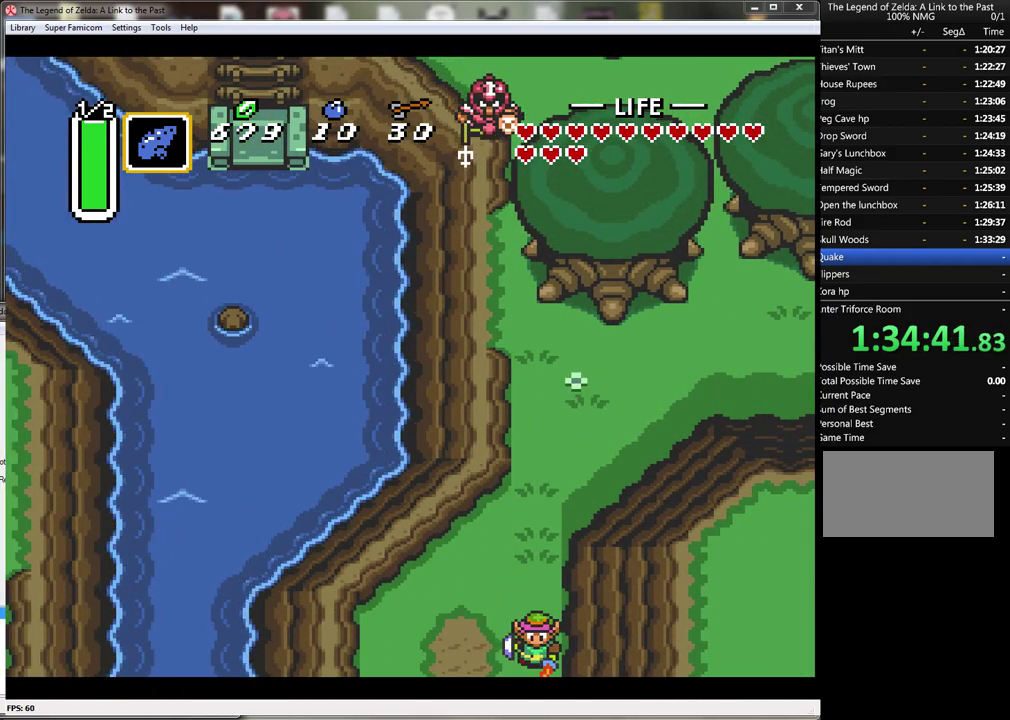
{"buttons": [], "events": [[350, "A", "up"]]}
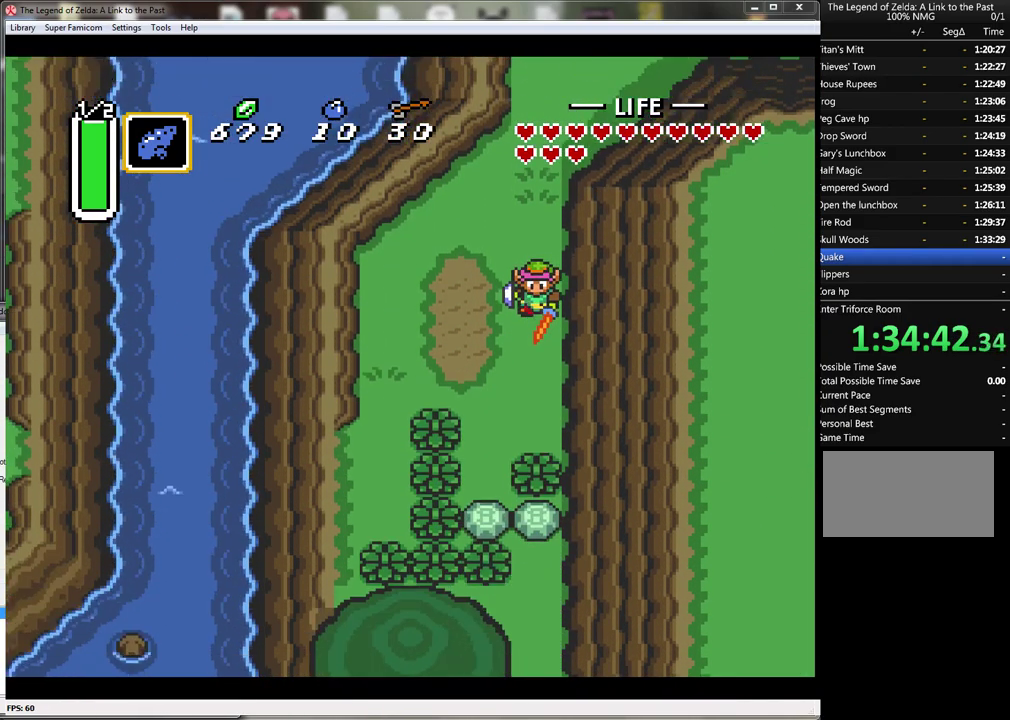
{"buttons": ["DPAD_DOWN", "DPAD_LEFT"], "events": [[233, "DPAD_DOWN", "down"], [350, "DPAD_DOWN", "up"], [450, "DPAD_DOWN", "down"], [450, "DPAD_LEFT", "down"]]}
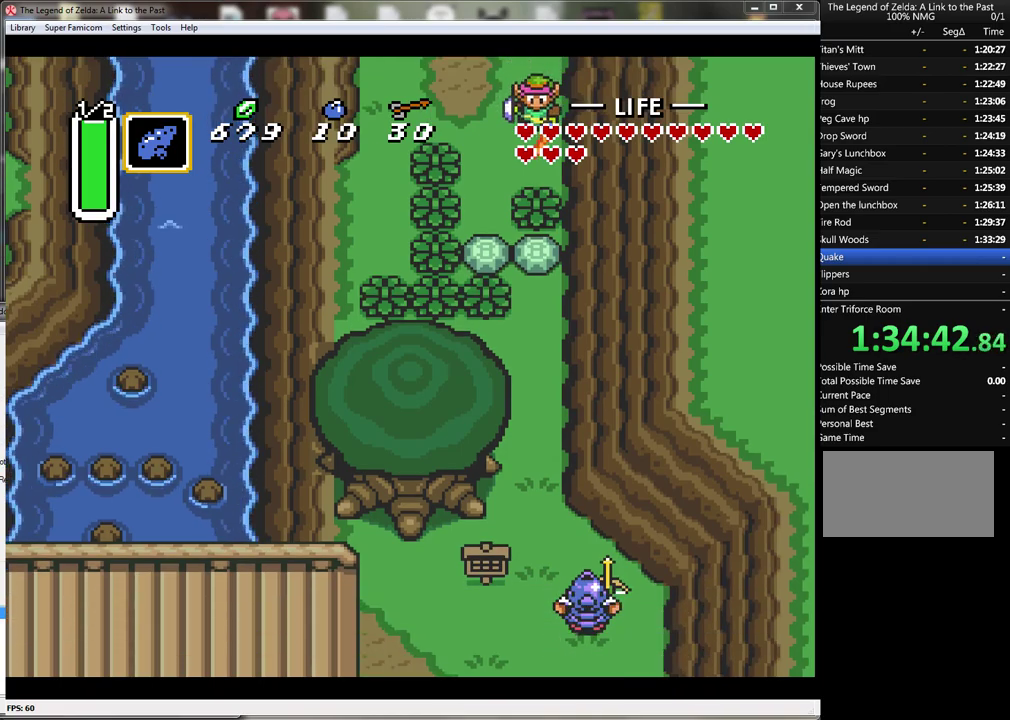
{"buttons": ["DPAD_DOWN"], "events": [[33, "DPAD_LEFT", "up"], [233, "B", "down"], [417, "B", "up"]]}
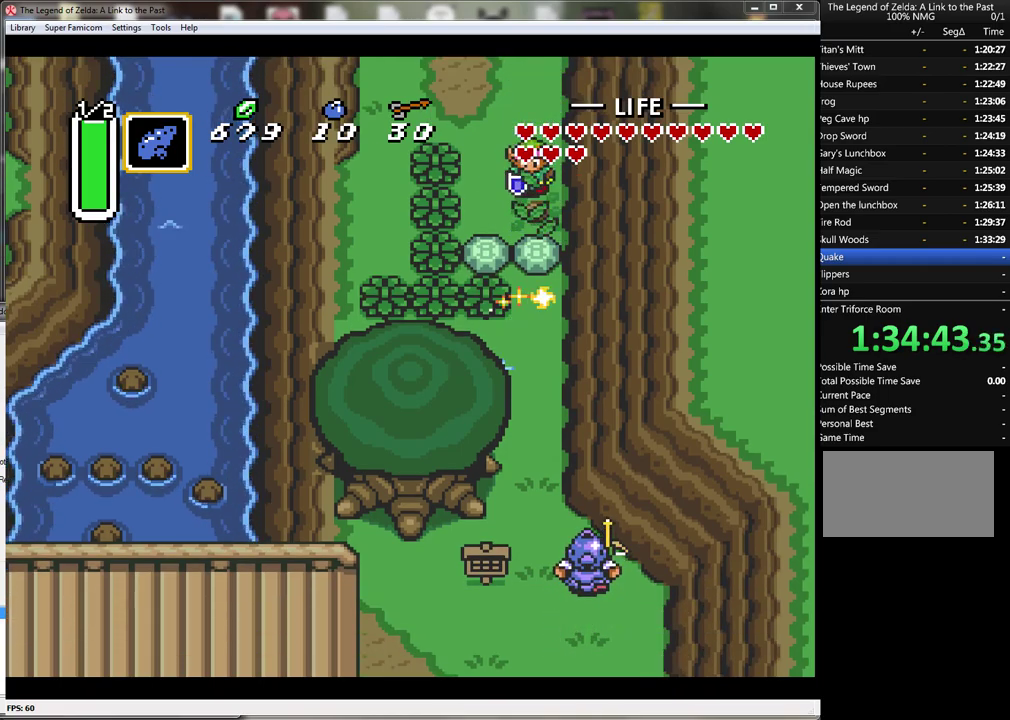
{"buttons": ["DPAD_DOWN"], "events": [[317, "A", "down"], [500, "A", "up"]]}
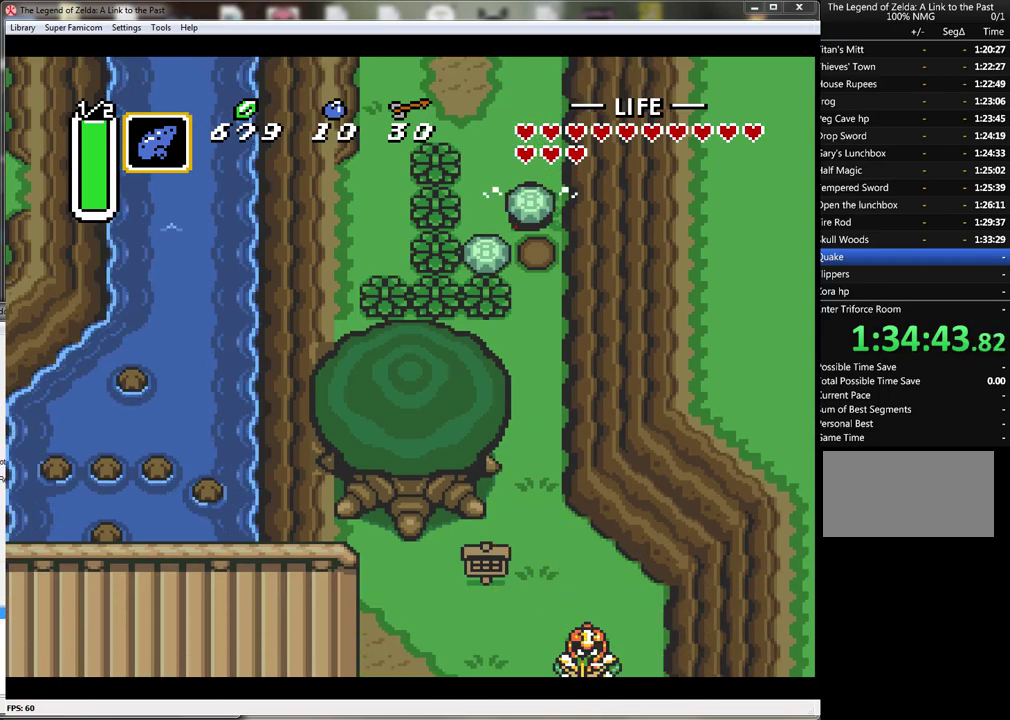
{"buttons": ["A", "DPAD_DOWN"], "events": [[383, "A", "down"]]}
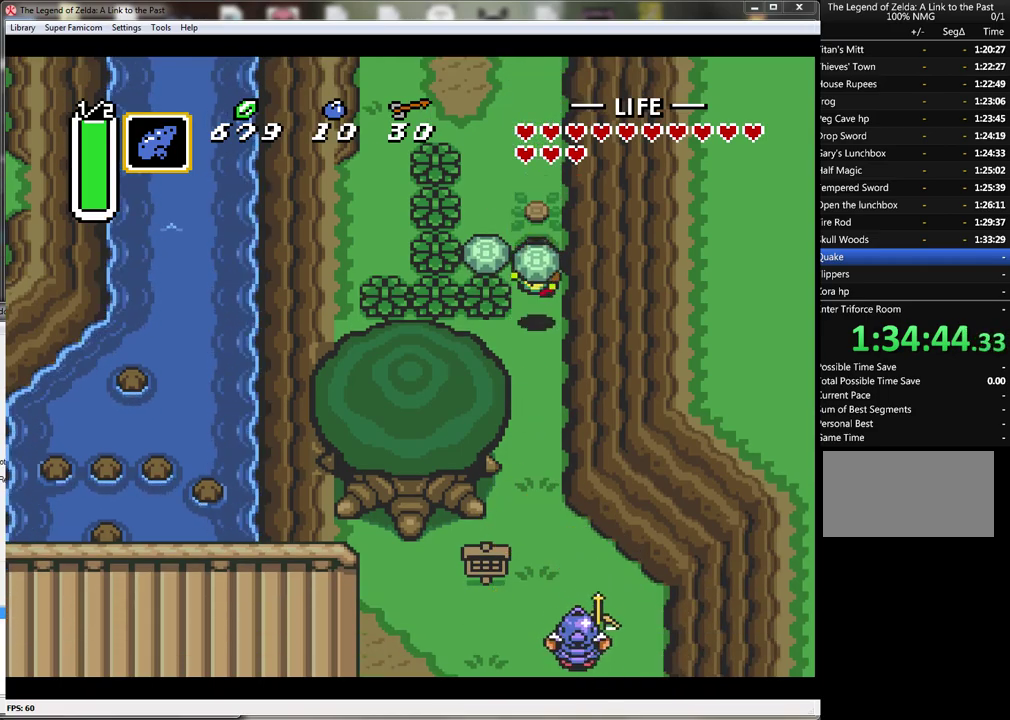
{"buttons": ["DPAD_DOWN"], "events": [[33, "A", "up"]]}
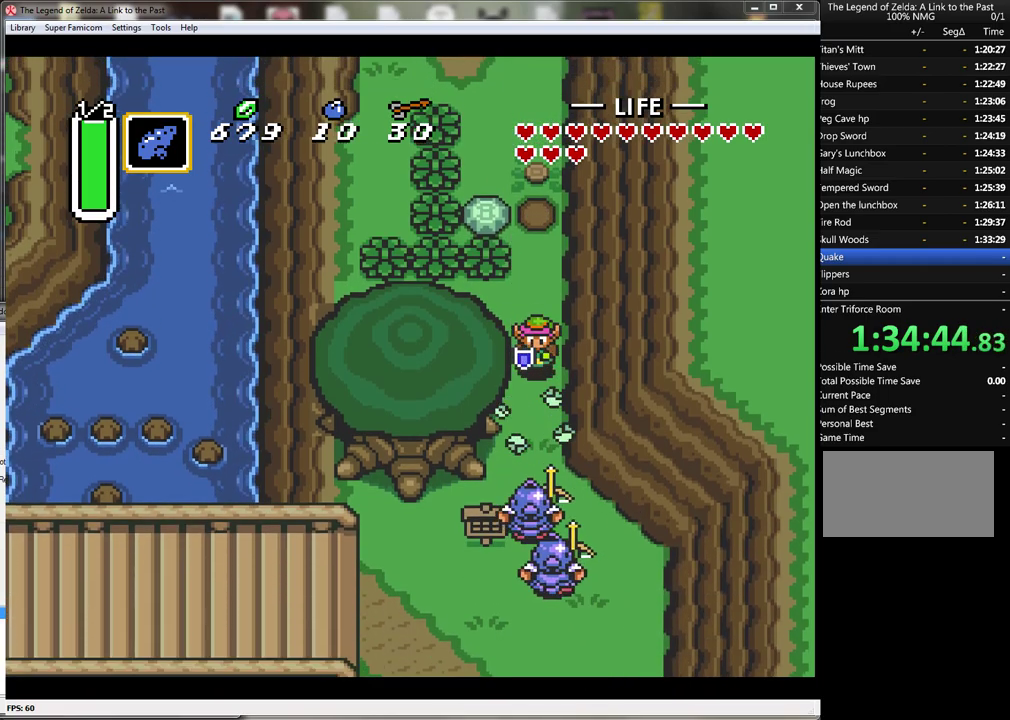
{"buttons": [], "events": [[17, "DPAD_DOWN", "up"], [67, "DPAD_DOWN", "down"], [500, "DPAD_DOWN", "up"]]}
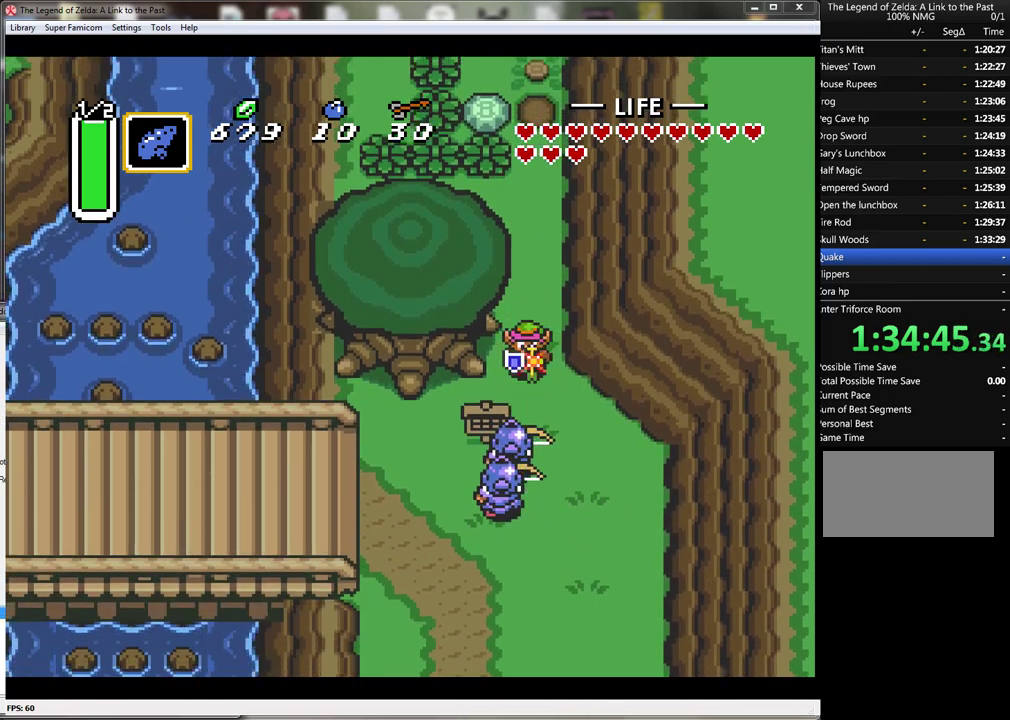
{"buttons": ["B"], "events": [[100, "DPAD_DOWN", "down"], [283, "DPAD_DOWN", "up"], [350, "B", "down"]]}
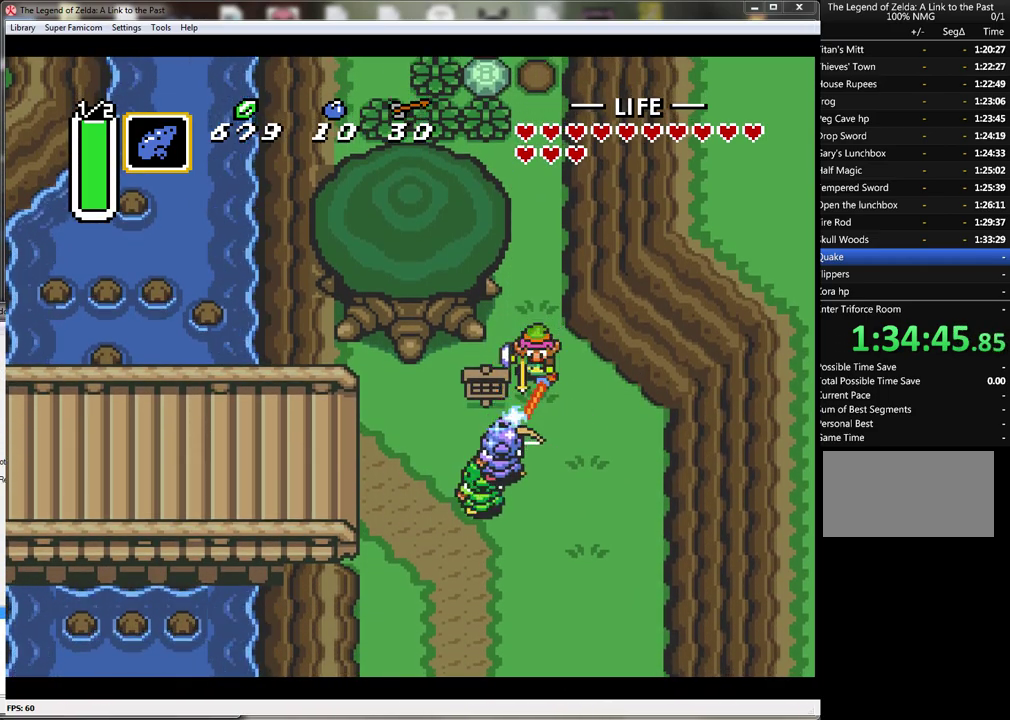
{"buttons": ["DPAD_DOWN"], "events": [[67, "B", "up"], [183, "DPAD_DOWN", "down"]]}
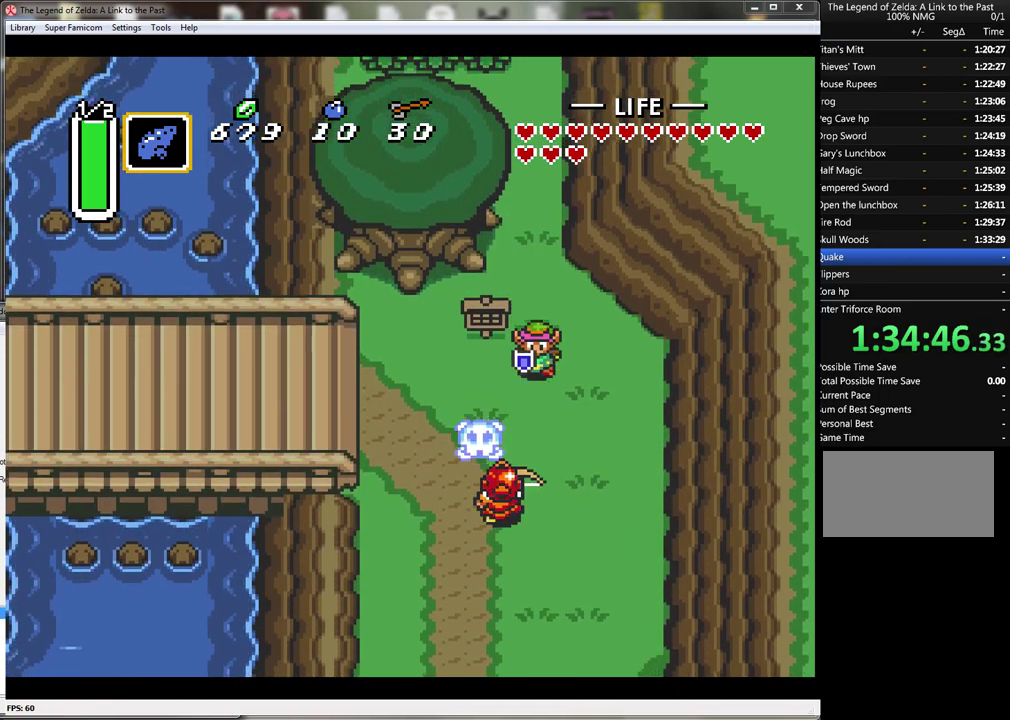
{"buttons": ["DPAD_DOWN"], "events": [[33, "DPAD_DOWN", "up"], [467, "DPAD_DOWN", "down"]]}
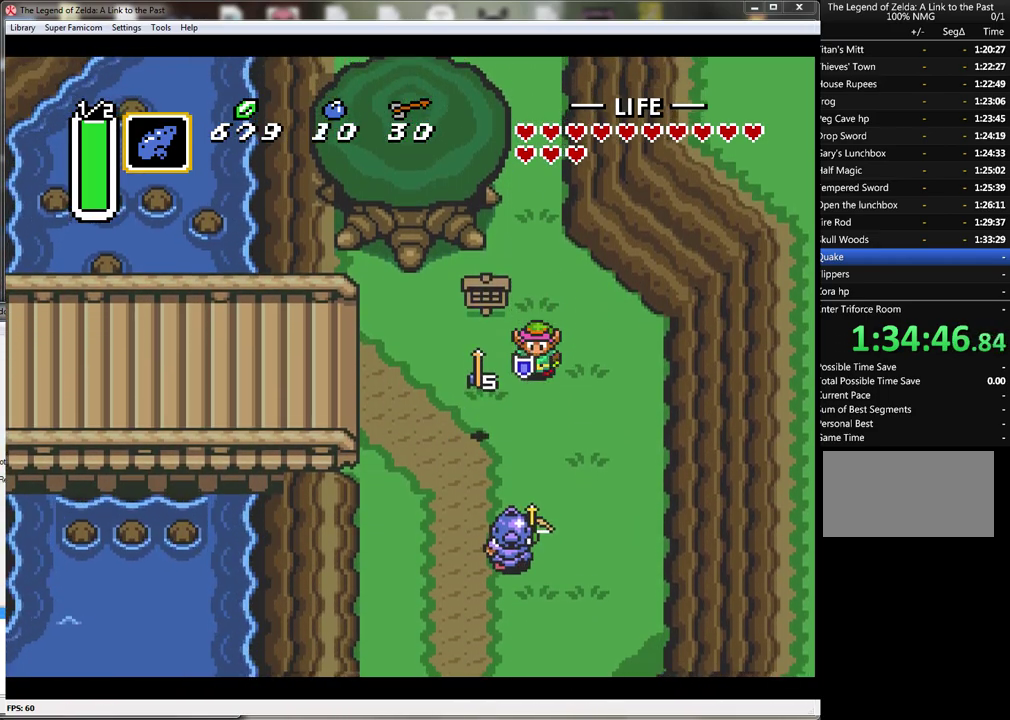
{"buttons": ["DPAD_LEFT"], "events": [[167, "DPAD_DOWN", "up"], [467, "DPAD_LEFT", "down"]]}
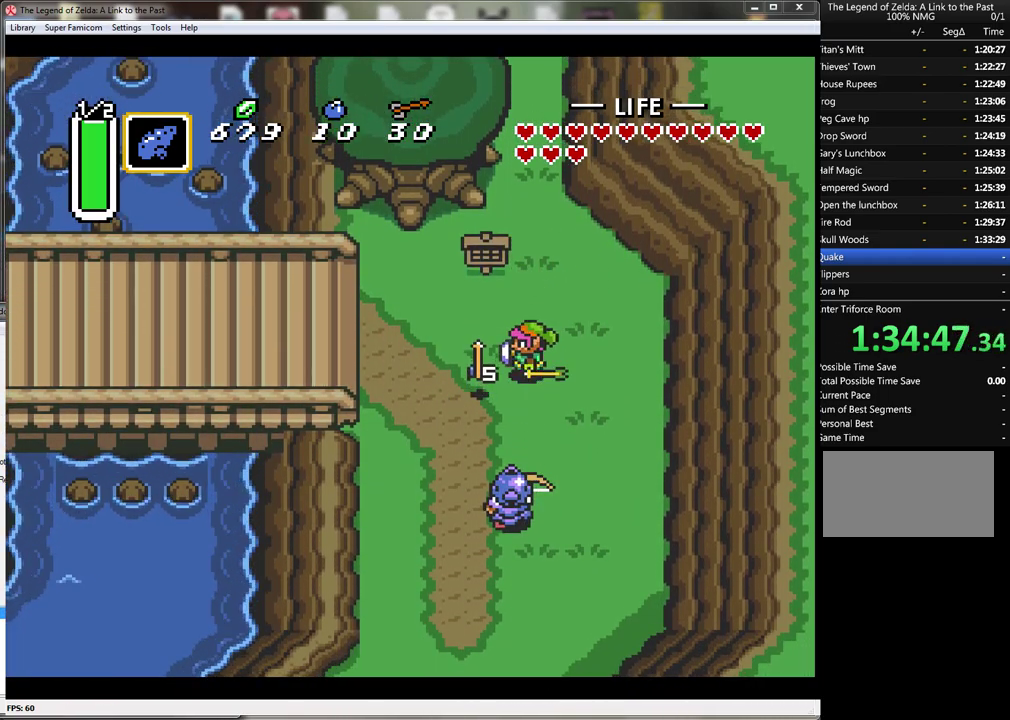
{"buttons": ["B", "DPAD_DOWN"], "events": [[100, "DPAD_DOWN", "down"], [133, "DPAD_LEFT", "up"], [467, "B", "down"]]}